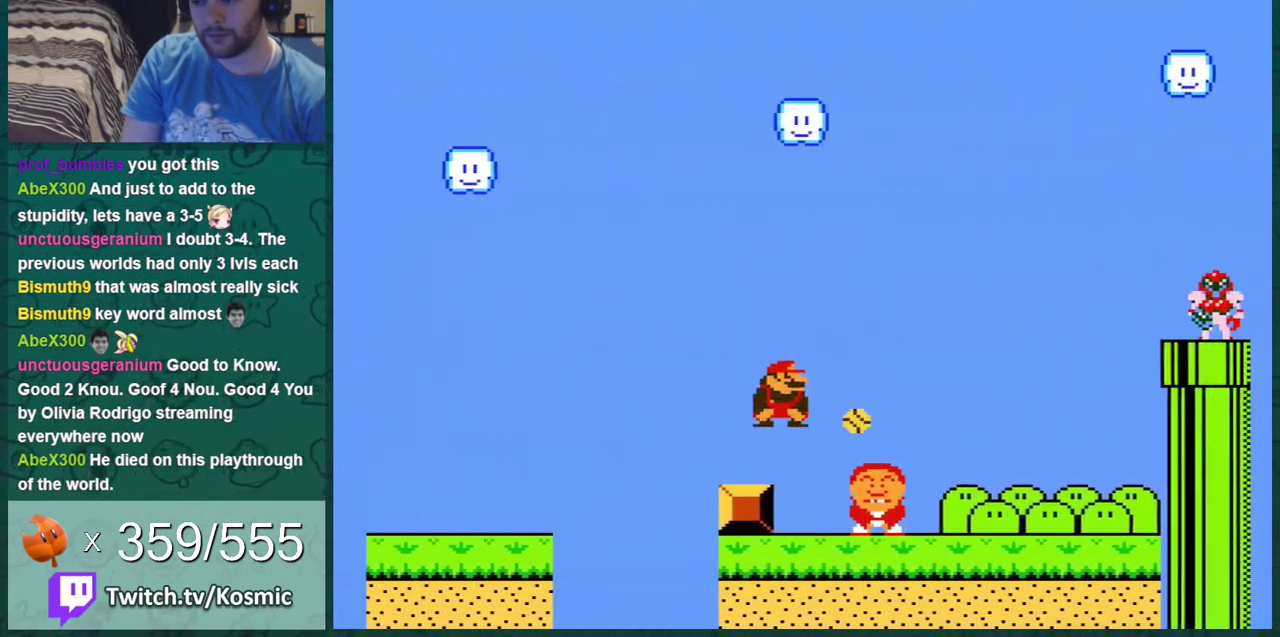
Gameplay with a controller (Nintendo layout); each line is a JSON object with the inputs held at the frame after it (dt_ms = milliseconds from this image to that frame). "events" lists button and stick changes between this image and that frame as [ms after this image, input, new state], when the widget could be followed in between. Not read: L3 R3.
{"dt_ms": 300, "buttons": ["B", "DPAD_LEFT"], "events": [[216, "DPAD_DOWN", "up"], [250, "A", "up"], [300, "DPAD_LEFT", "down"]]}
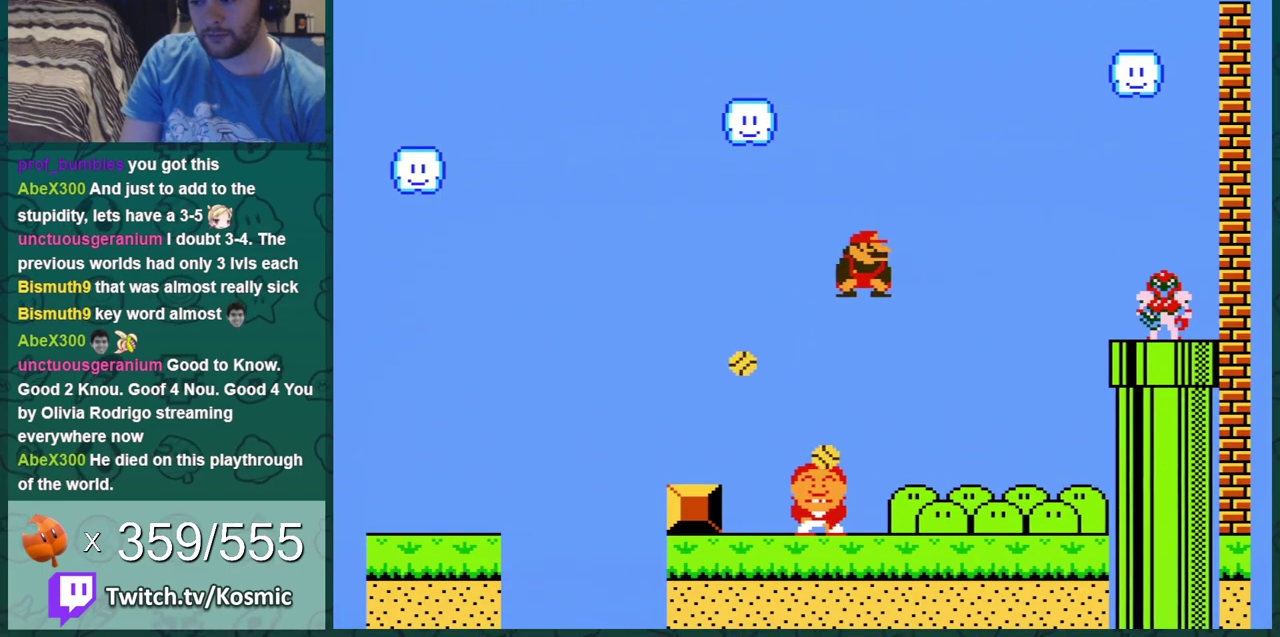
{"dt_ms": 500, "buttons": ["A", "B", "DPAD_RIGHT"], "events": [[117, "DPAD_LEFT", "up"], [217, "DPAD_RIGHT", "down"], [417, "A", "down"]]}
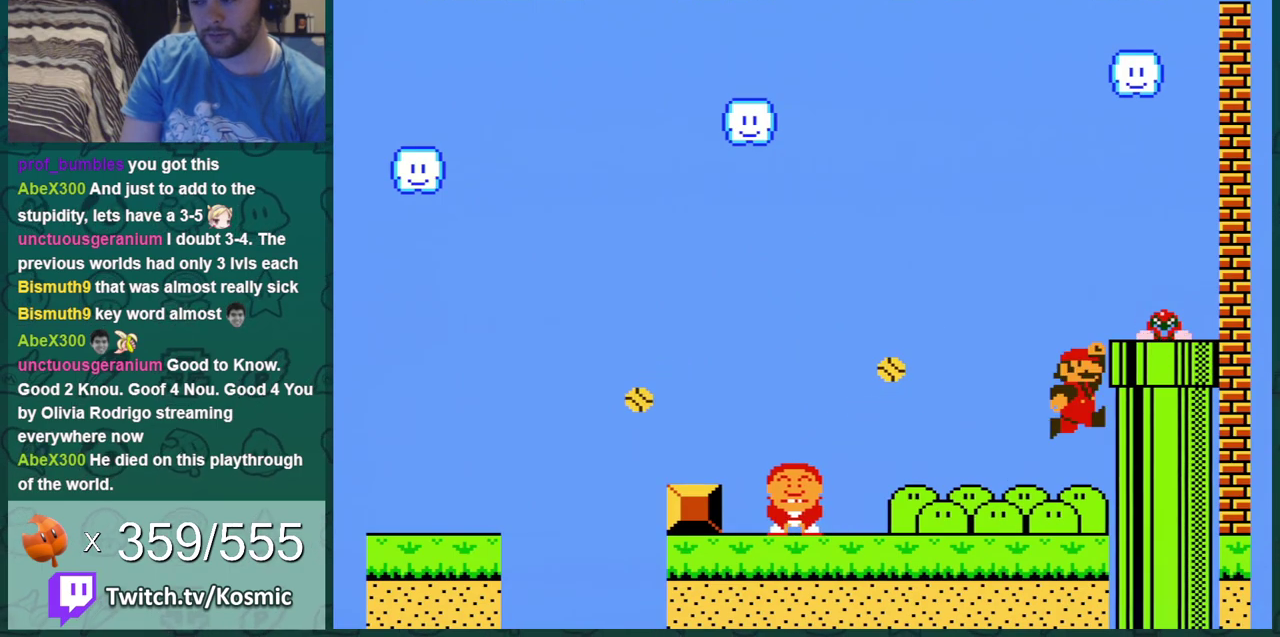
{"dt_ms": 701, "buttons": ["DPAD_DOWN"], "events": [[284, "A", "up"], [534, "DPAD_DOWN", "down"], [534, "DPAD_RIGHT", "up"], [618, "B", "up"]]}
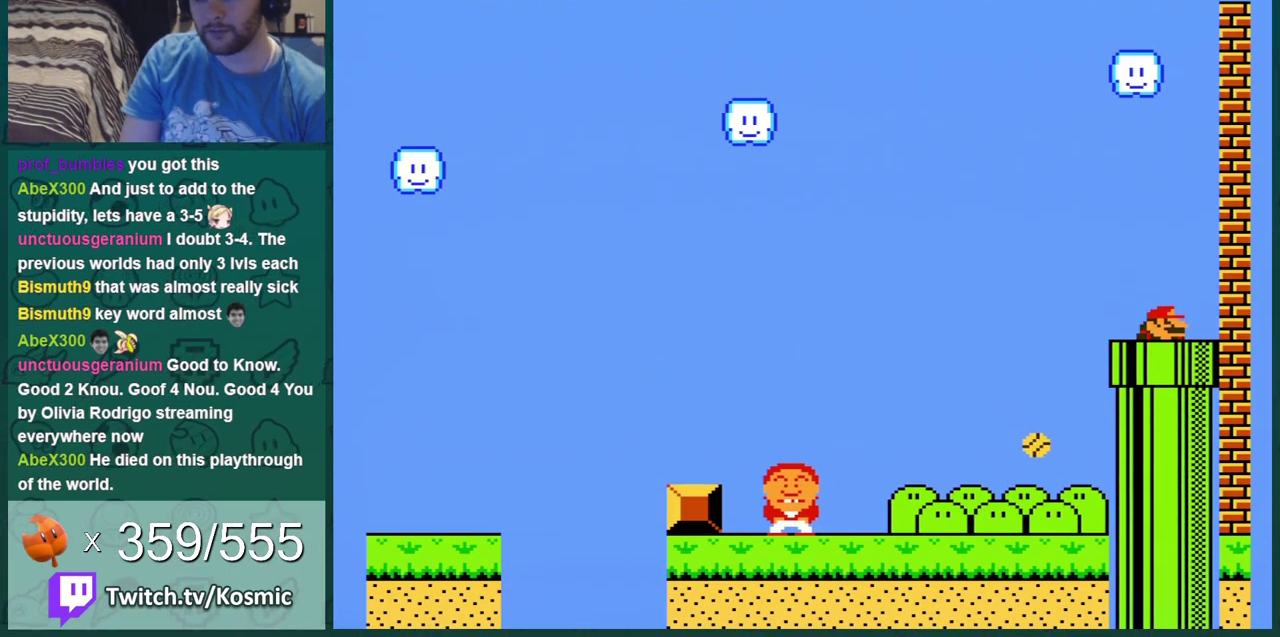
{"dt_ms": 400, "buttons": ["A"], "events": [[17, "DPAD_DOWN", "up"], [50, "A", "down"], [150, "A", "up"], [200, "A", "down"], [267, "A", "up"], [334, "A", "down"]]}
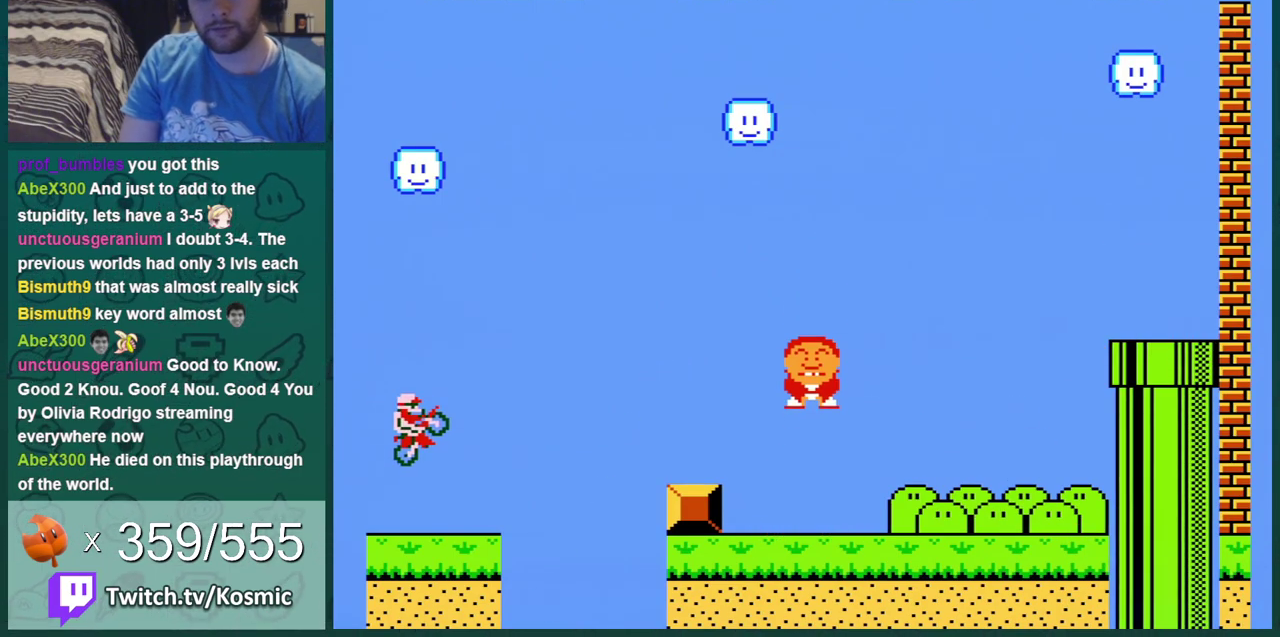
{"dt_ms": 601, "buttons": ["B", "DPAD_RIGHT"], "events": [[84, "A", "up"], [84, "B", "down"], [534, "DPAD_RIGHT", "down"]]}
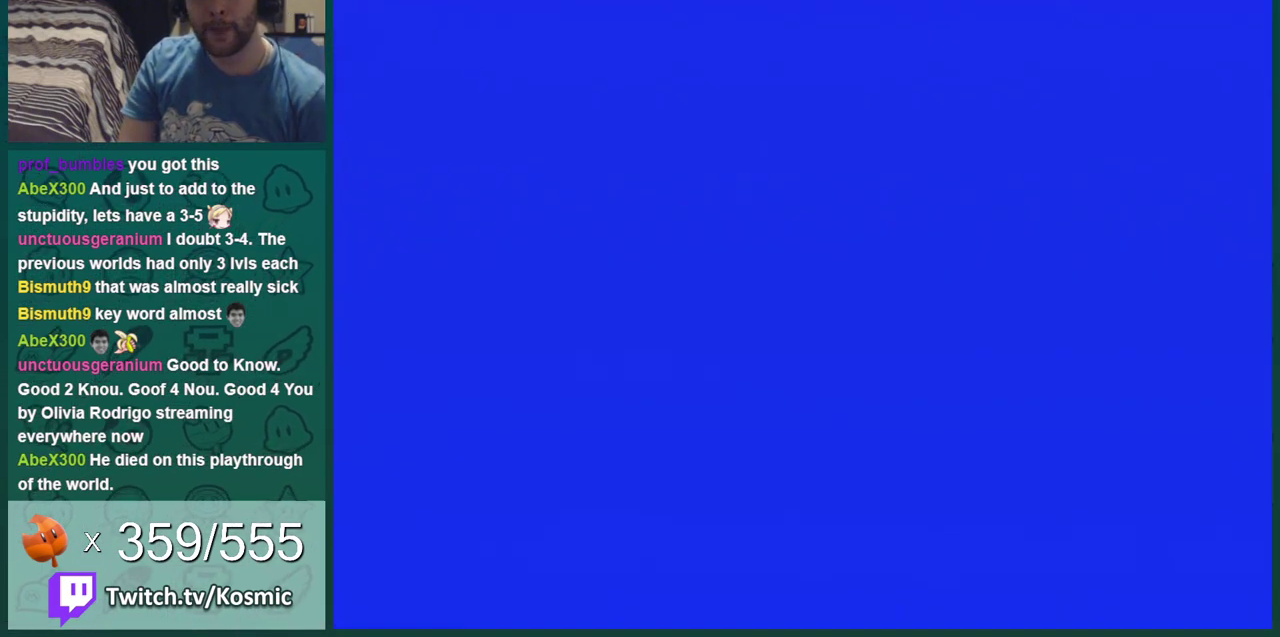
{"dt_ms": 601, "buttons": ["DPAD_RIGHT"], "events": [[551, "B", "up"]]}
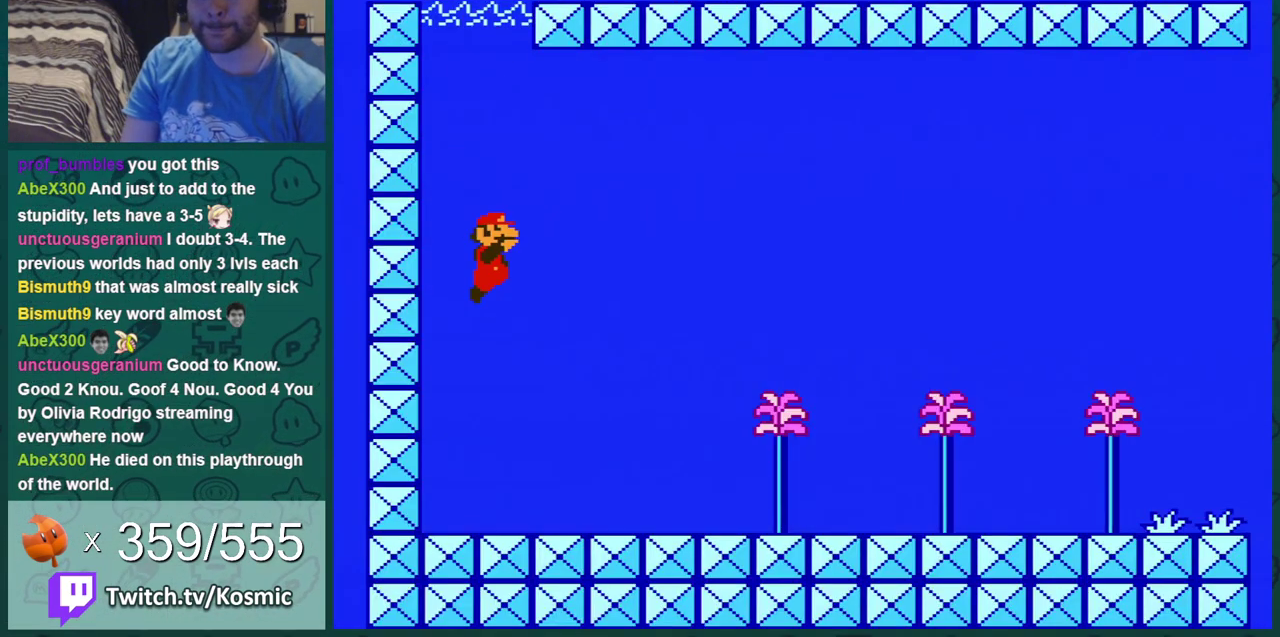
{"dt_ms": 600, "buttons": ["DPAD_DOWN", "DPAD_RIGHT"], "events": [[317, "DPAD_DOWN", "down"], [317, "DPAD_RIGHT", "up"], [350, "A", "down"], [483, "A", "up"], [534, "A", "down"], [534, "DPAD_RIGHT", "down"], [600, "A", "up"]]}
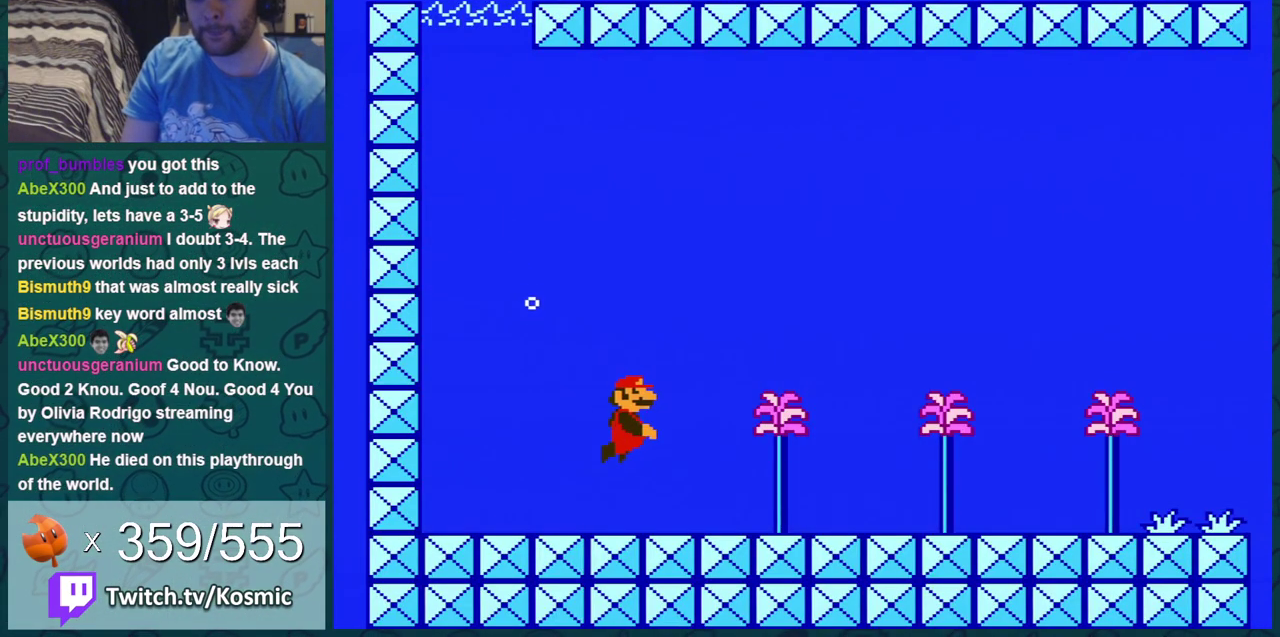
{"dt_ms": 401, "buttons": ["DPAD_DOWN", "DPAD_RIGHT"], "events": [[67, "A", "down"], [167, "A", "up"], [184, "B", "down"], [367, "B", "up"]]}
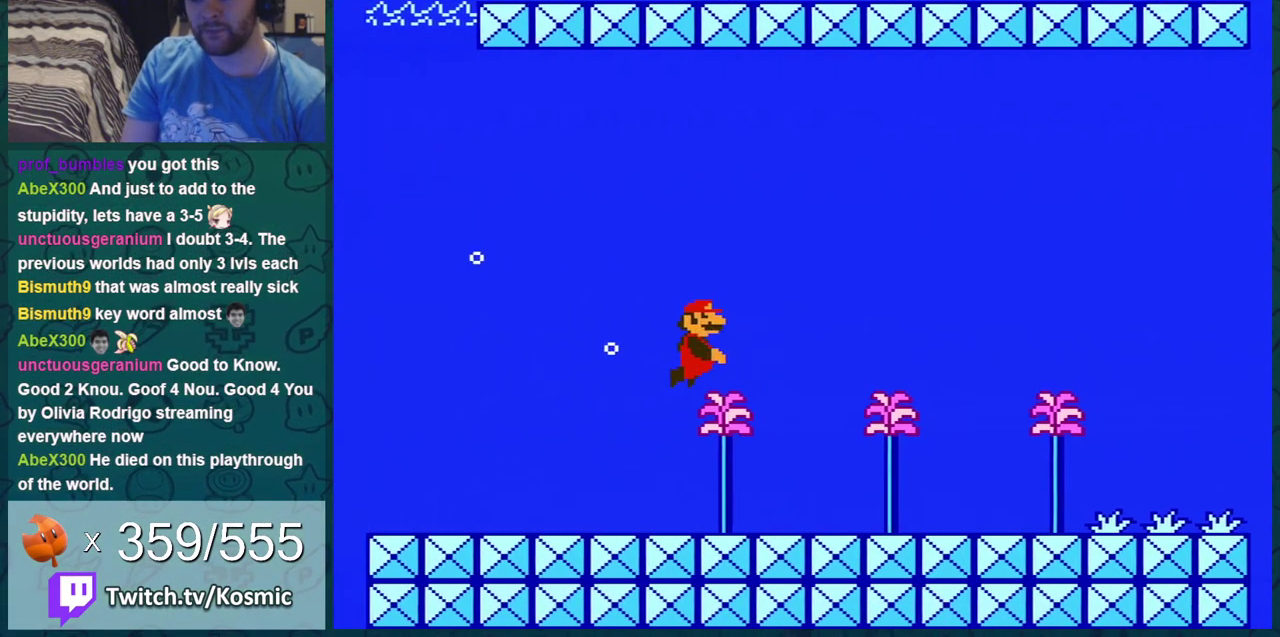
{"dt_ms": 400, "buttons": ["DPAD_RIGHT"], "events": [[217, "DPAD_DOWN", "up"]]}
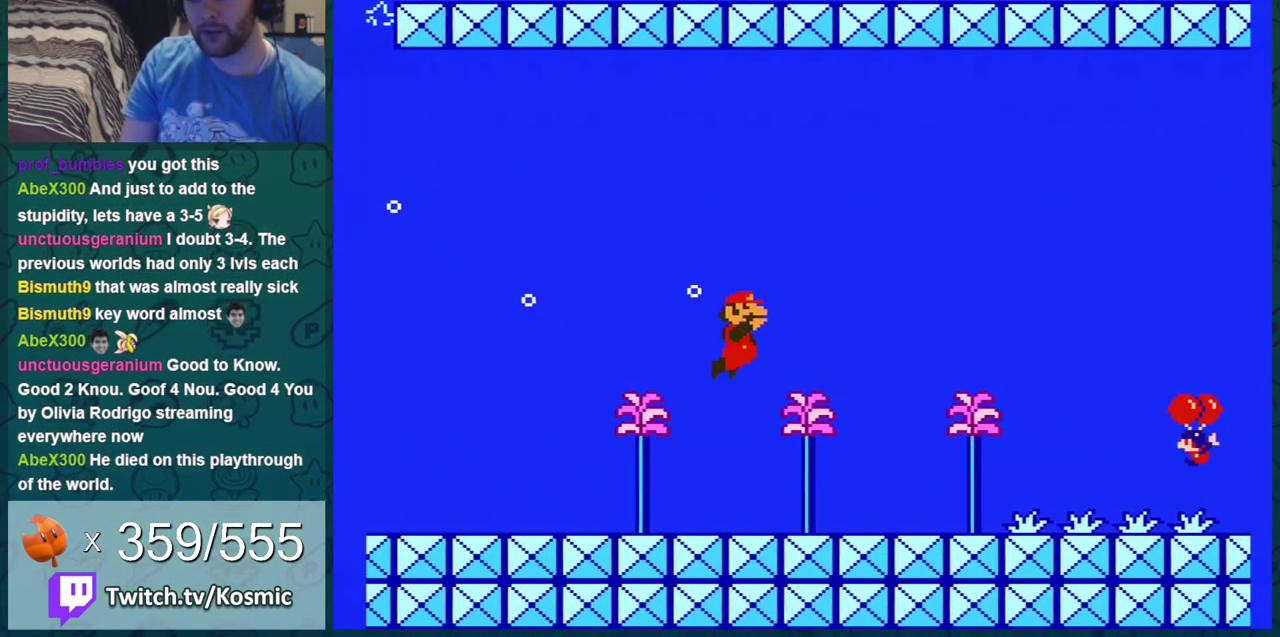
{"dt_ms": 300, "buttons": ["A", "DPAD_DOWN"], "events": [[117, "DPAD_DOWN", "down"], [133, "DPAD_RIGHT", "up"], [267, "A", "down"]]}
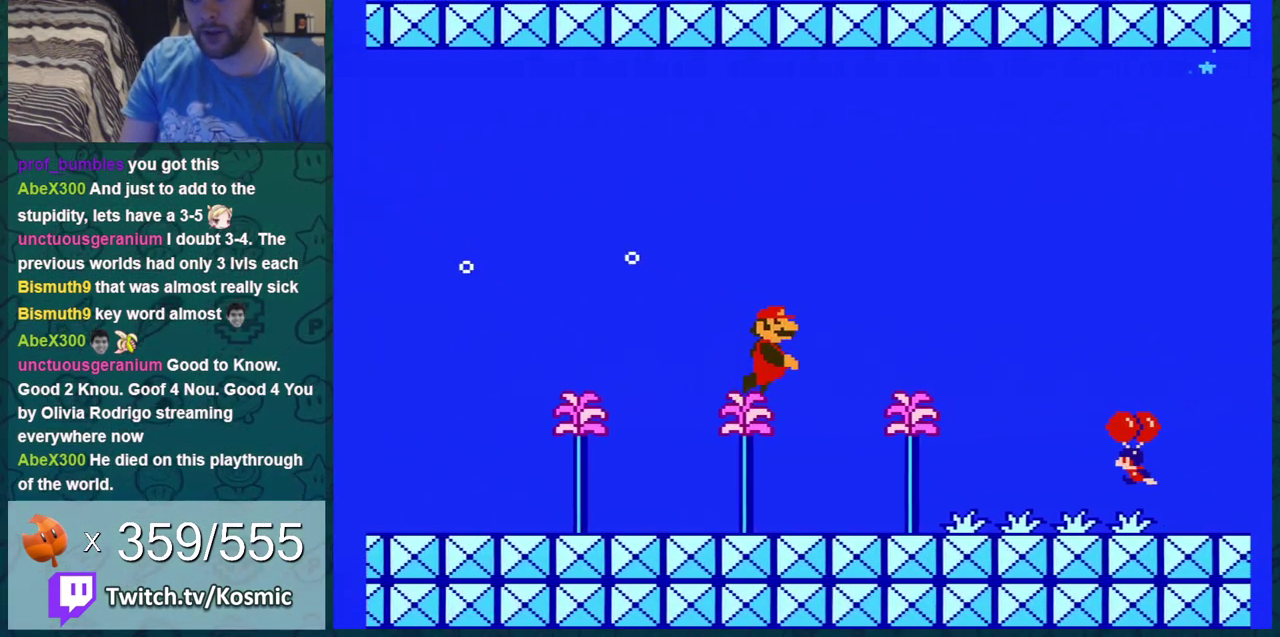
{"dt_ms": 684, "buttons": ["DPAD_DOWN"], "events": [[50, "A", "up"], [150, "A", "down"], [201, "A", "up"], [267, "A", "down"], [651, "A", "up"]]}
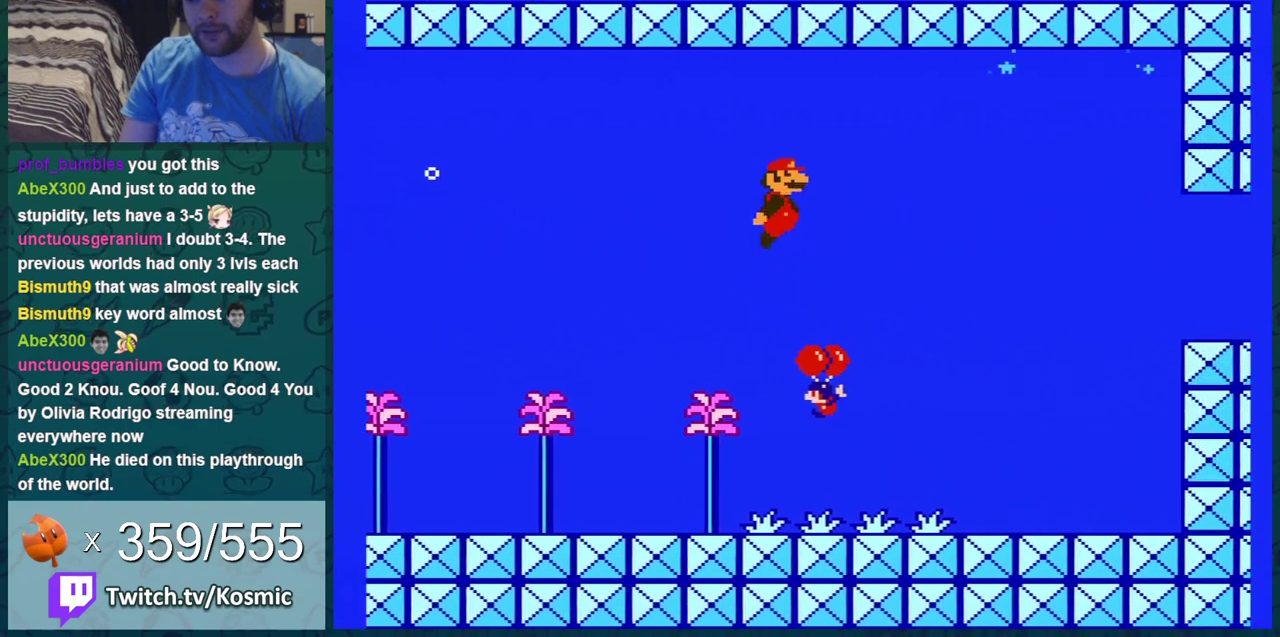
{"dt_ms": 501, "buttons": ["DPAD_DOWN"], "events": []}
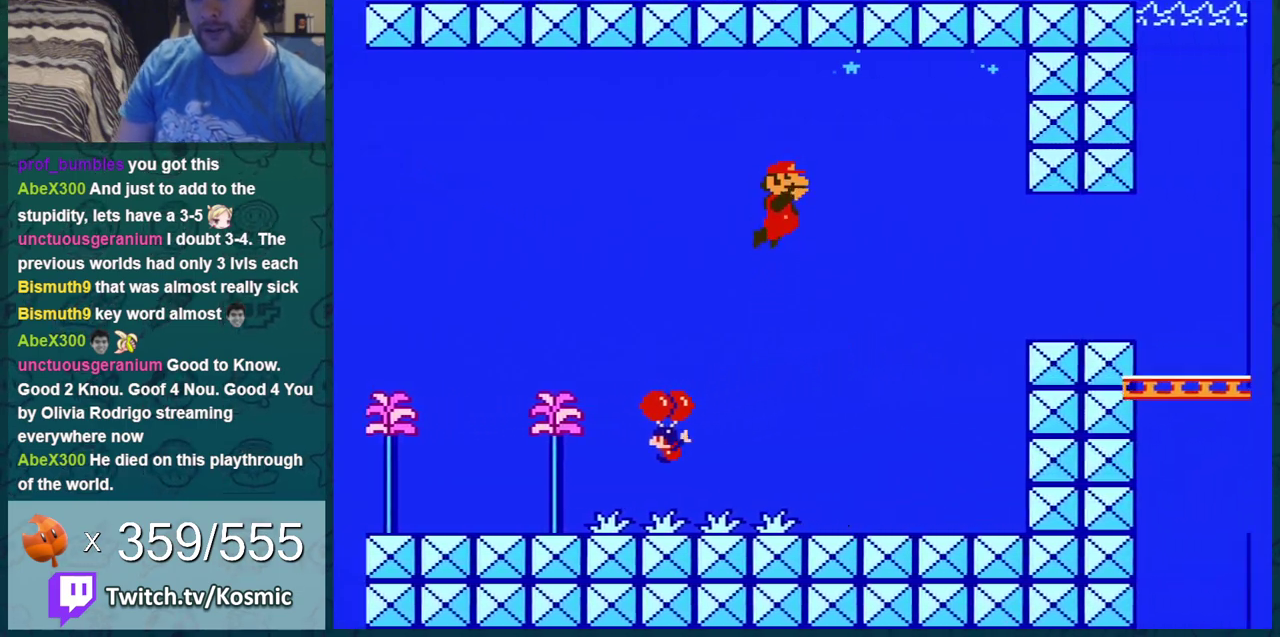
{"dt_ms": 500, "buttons": ["DPAD_DOWN"], "events": []}
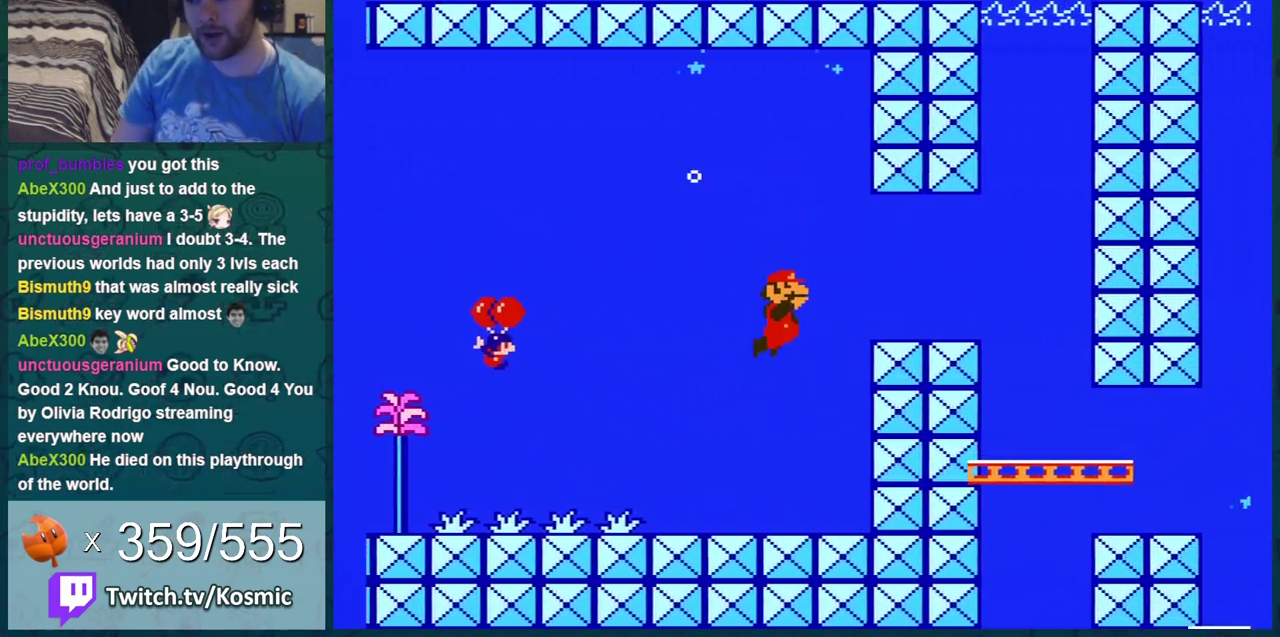
{"dt_ms": 501, "buttons": ["A", "DPAD_DOWN"], "events": [[17, "A", "down"], [50, "A", "up"], [151, "A", "down"], [184, "A", "up"], [234, "A", "down"], [267, "A", "up"], [367, "A", "down"], [401, "A", "up"], [434, "A", "down"], [467, "A", "up"], [484, "A", "down"]]}
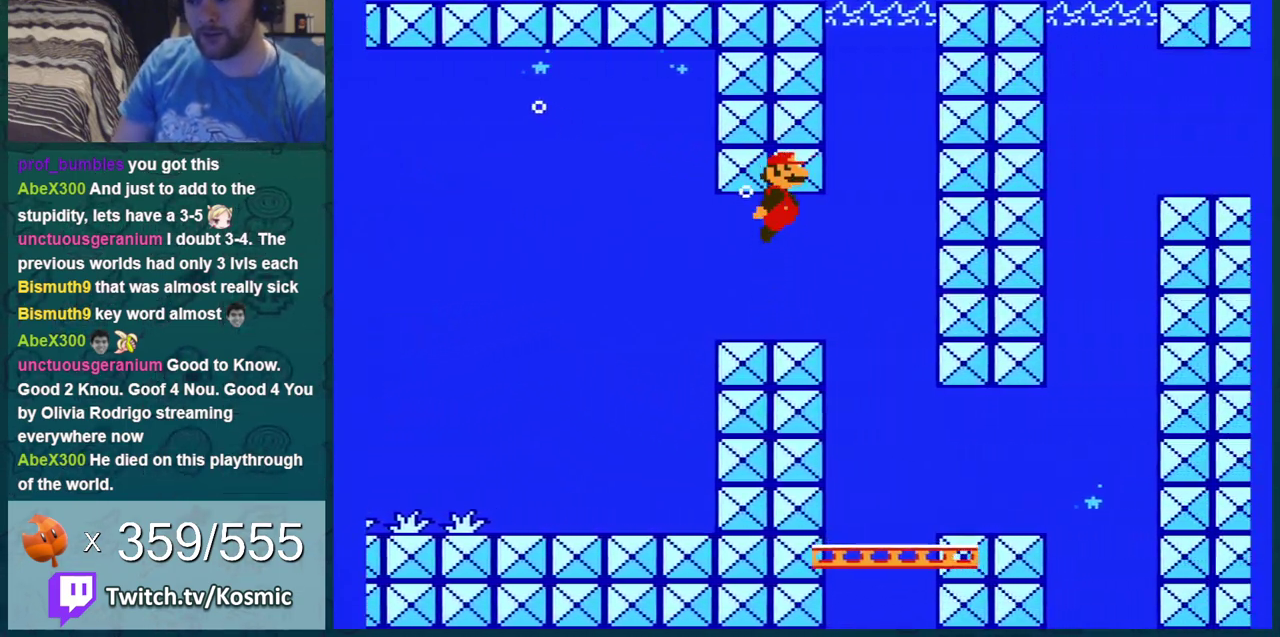
{"dt_ms": 701, "buttons": ["A", "DPAD_DOWN", "DPAD_LEFT"], "events": [[17, "A", "up"], [517, "A", "down"], [550, "DPAD_LEFT", "down"], [584, "A", "up"], [651, "A", "down"]]}
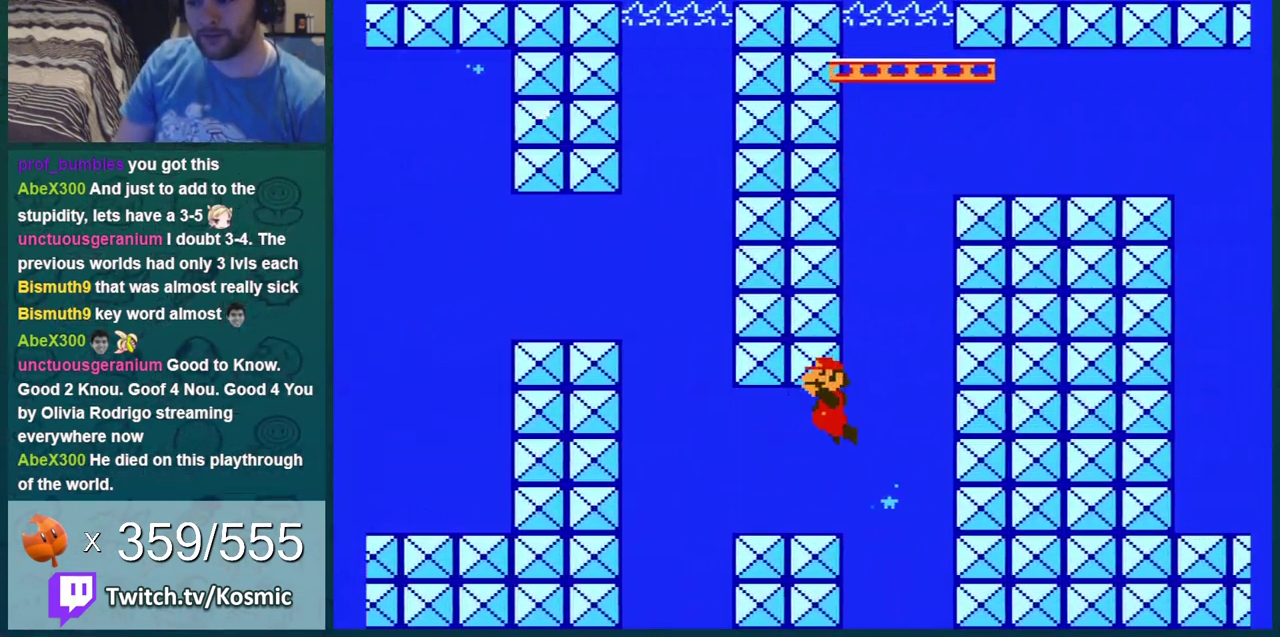
{"dt_ms": 400, "buttons": ["DPAD_DOWN"], "events": [[16, "A", "up"], [100, "A", "down"], [200, "A", "up"], [250, "A", "down"], [283, "DPAD_LEFT", "up"], [317, "A", "up"]]}
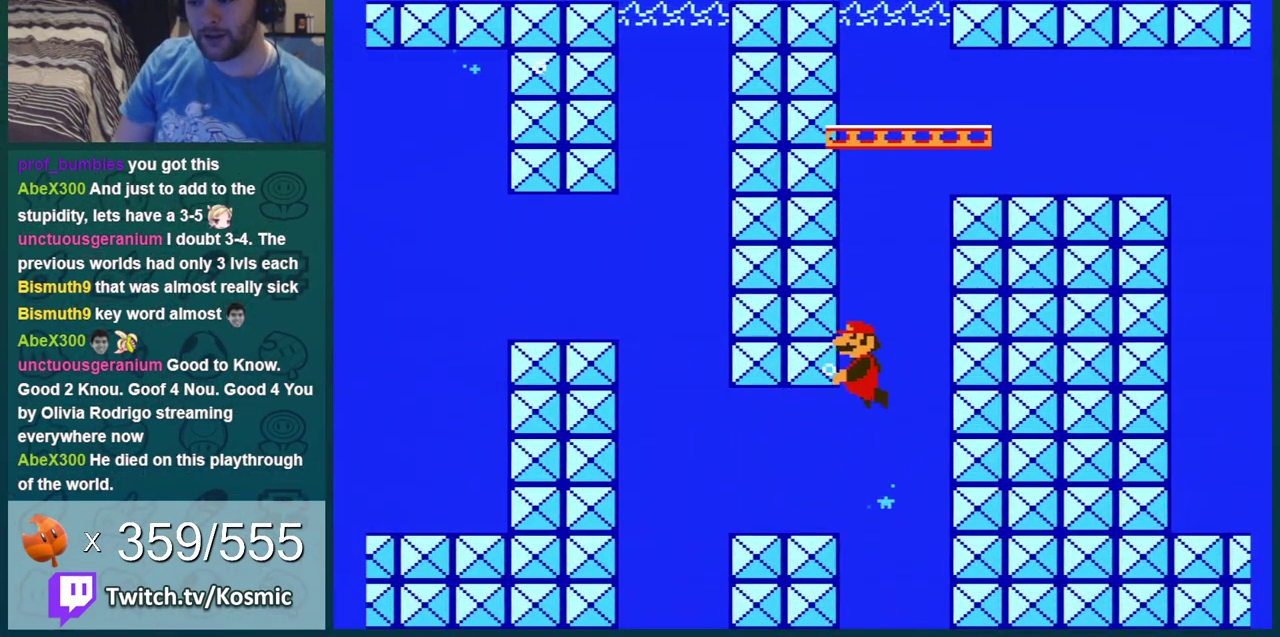
{"dt_ms": 400, "buttons": ["DPAD_DOWN", "DPAD_LEFT"], "events": [[17, "A", "down"], [17, "DPAD_LEFT", "down"], [67, "A", "up"], [167, "DPAD_LEFT", "up"], [384, "DPAD_LEFT", "down"]]}
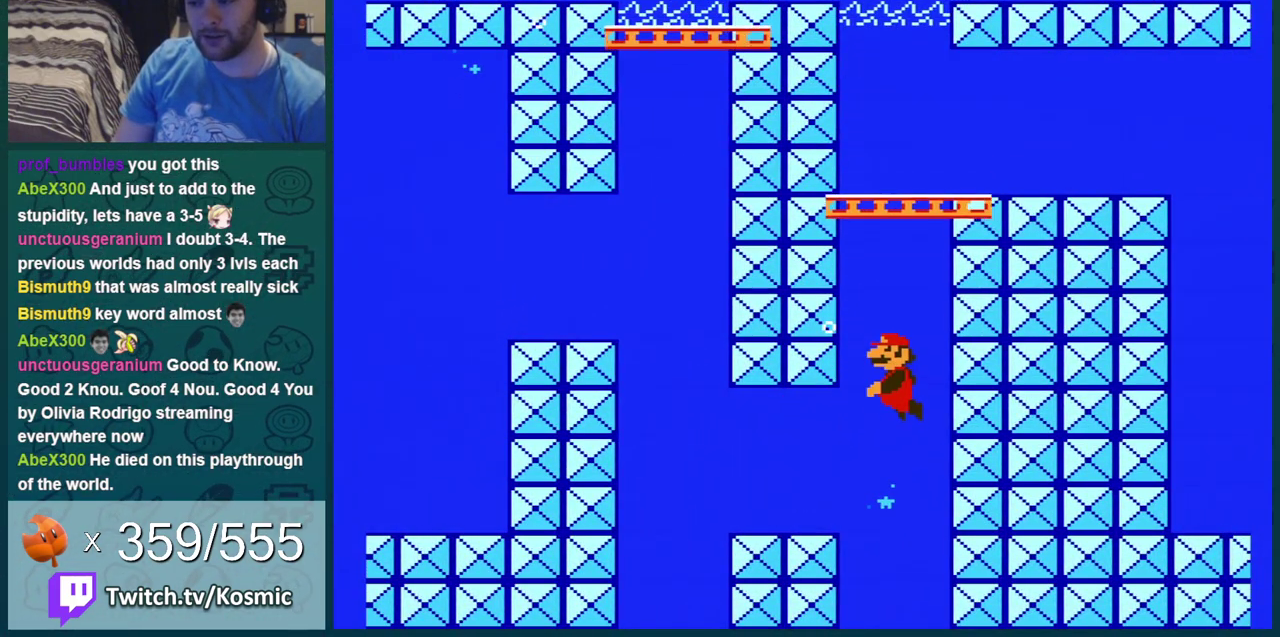
{"dt_ms": 601, "buttons": ["A", "DPAD_DOWN", "DPAD_LEFT"], "events": [[201, "A", "down"], [367, "A", "up"], [584, "A", "down"]]}
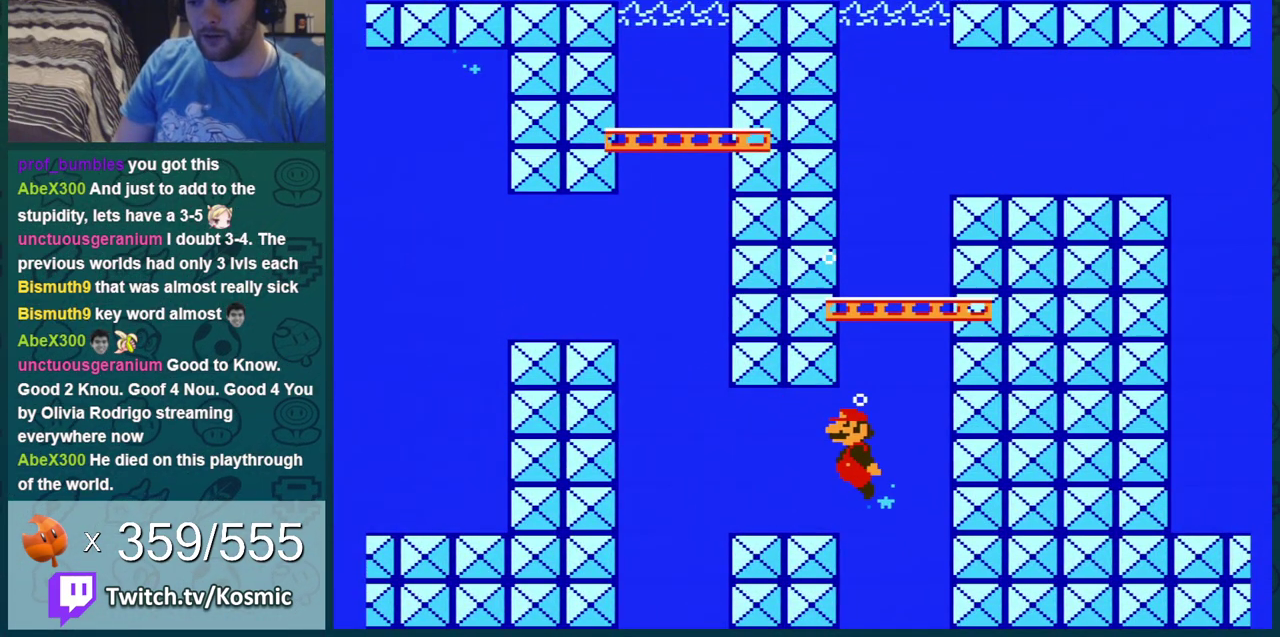
{"dt_ms": 300, "buttons": ["A", "DPAD_DOWN", "DPAD_RIGHT"], "events": [[100, "A", "up"], [200, "DPAD_LEFT", "up"], [250, "A", "down"], [250, "DPAD_RIGHT", "down"]]}
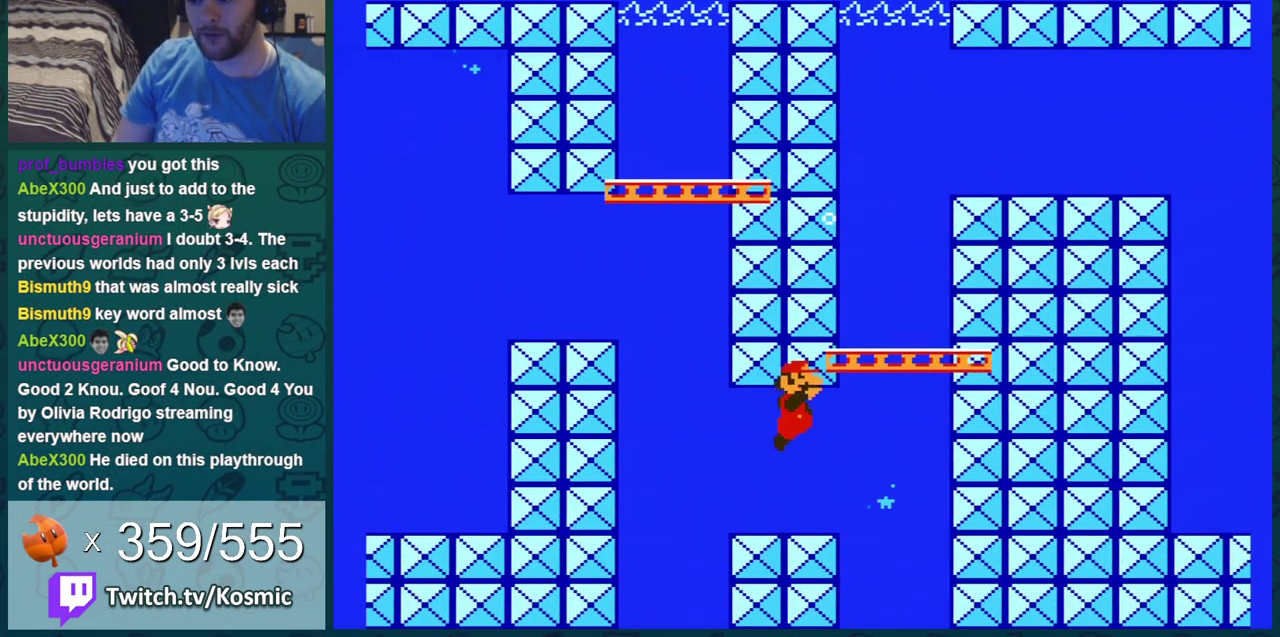
{"dt_ms": 401, "buttons": ["DPAD_DOWN"], "events": [[34, "A", "up"], [117, "A", "down"], [367, "A", "up"], [367, "DPAD_RIGHT", "up"]]}
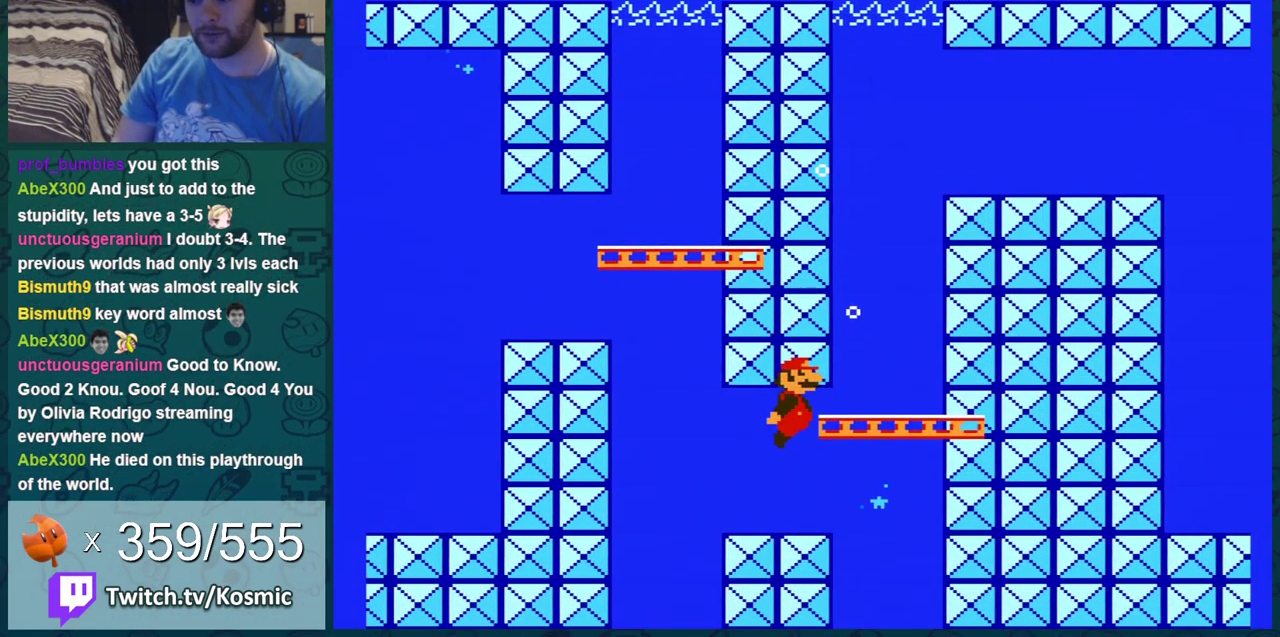
{"dt_ms": 700, "buttons": ["A", "DPAD_DOWN", "DPAD_RIGHT"], "events": [[33, "A", "down"], [66, "DPAD_RIGHT", "down"], [116, "A", "up"], [300, "A", "down"], [433, "A", "up"], [483, "A", "down"], [550, "A", "up"], [684, "A", "down"]]}
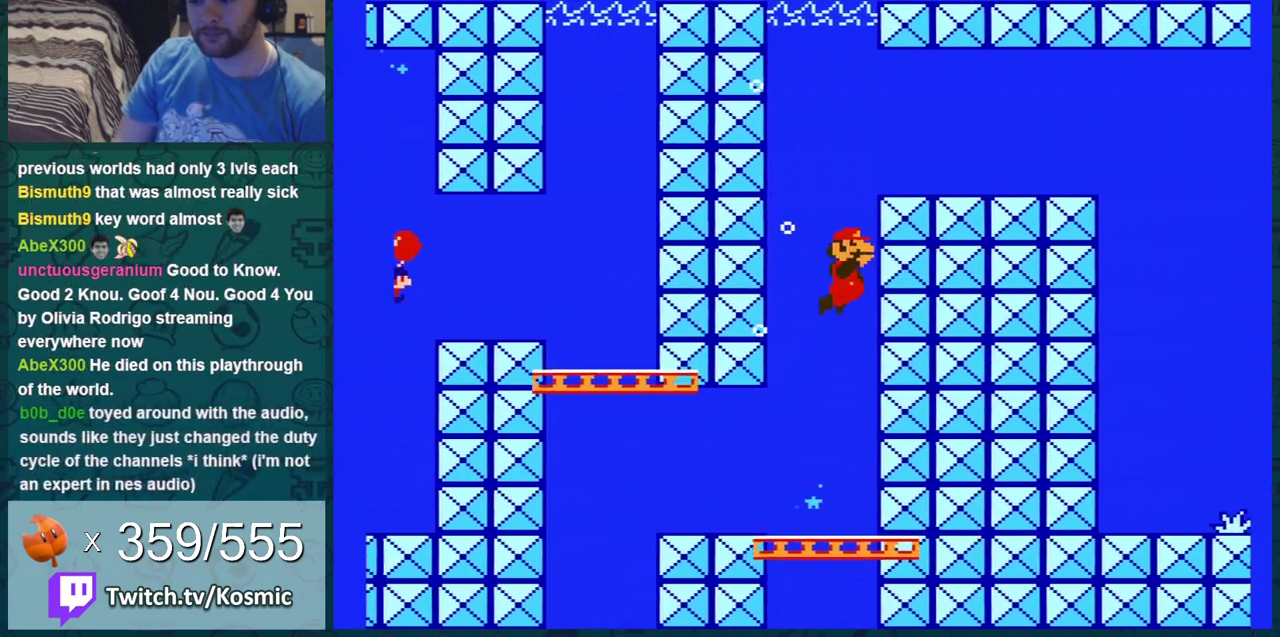
{"dt_ms": 501, "buttons": ["DPAD_RIGHT"], "events": [[267, "A", "up"], [384, "A", "down"], [484, "A", "up"], [484, "DPAD_DOWN", "up"]]}
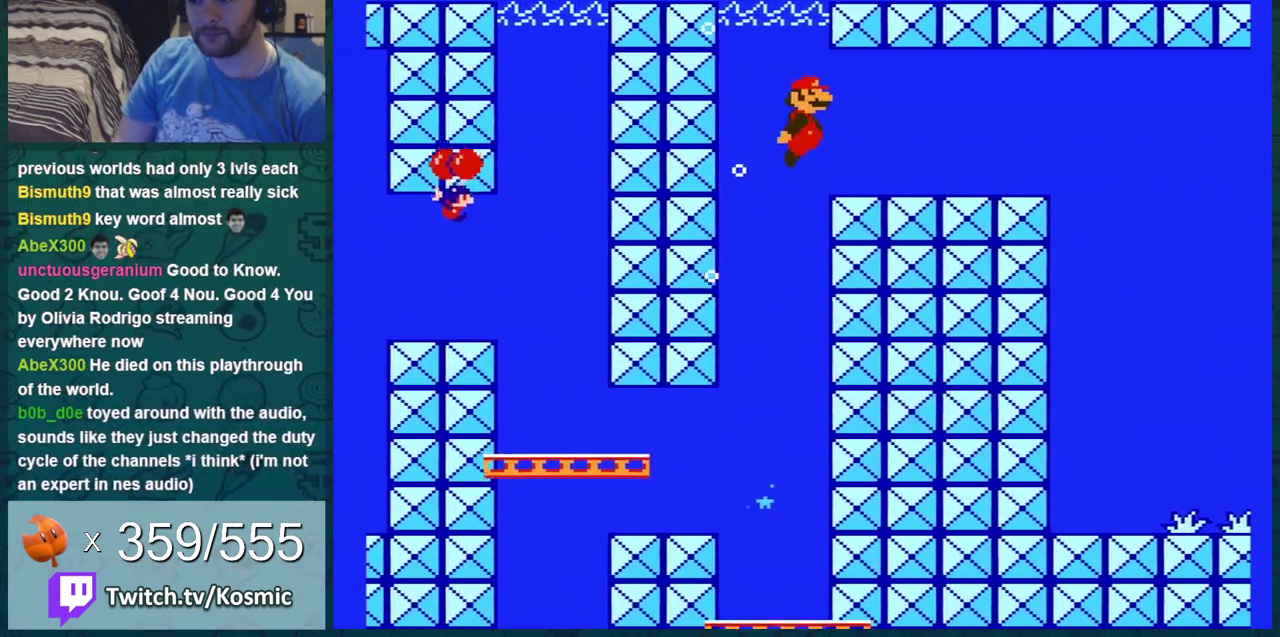
{"dt_ms": 300, "buttons": ["A", "DPAD_RIGHT"], "events": [[33, "A", "down"], [133, "A", "up"], [267, "A", "down"]]}
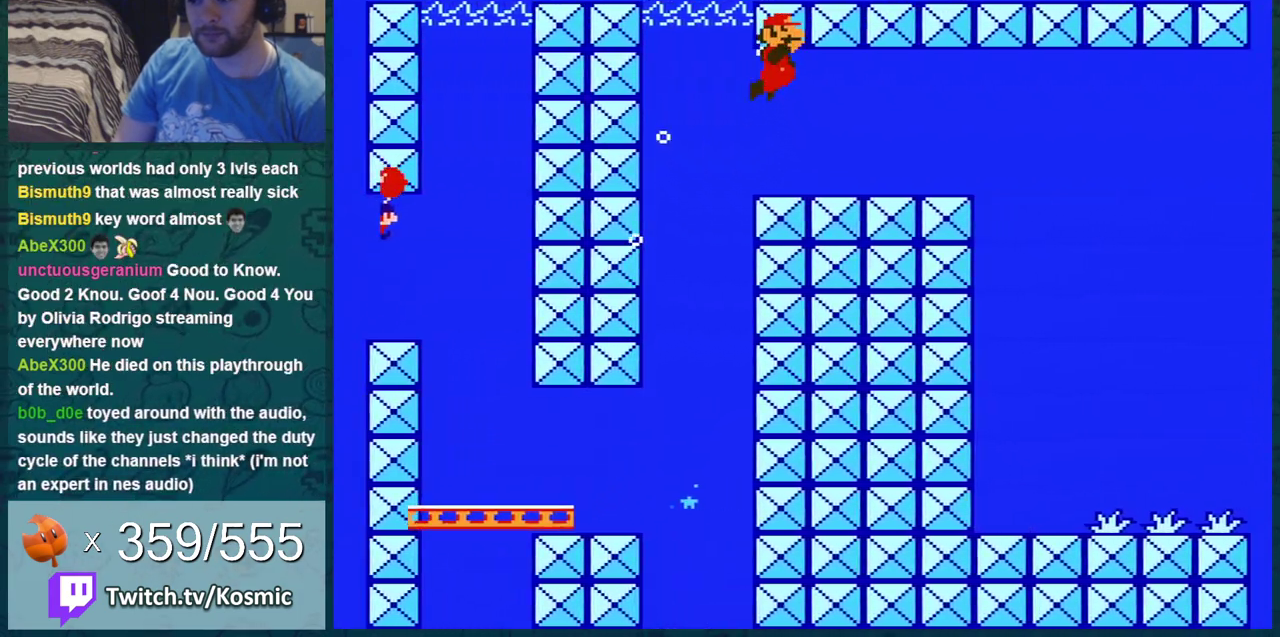
{"dt_ms": 501, "buttons": ["A", "DPAD_DOWN"], "events": [[217, "A", "up"], [401, "DPAD_DOWN", "down"], [434, "A", "down"], [434, "DPAD_RIGHT", "up"]]}
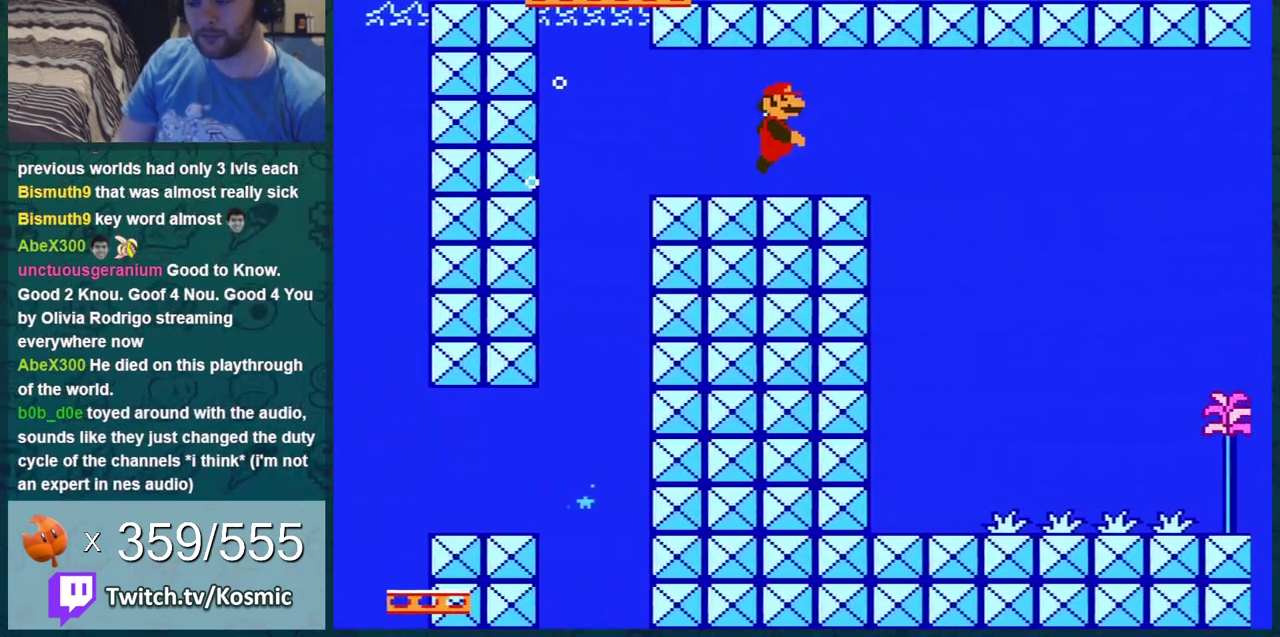
{"dt_ms": 400, "buttons": ["A", "DPAD_DOWN", "DPAD_RIGHT"], "events": [[50, "A", "up"], [183, "A", "down"], [183, "DPAD_RIGHT", "down"], [250, "A", "up"], [333, "A", "down"]]}
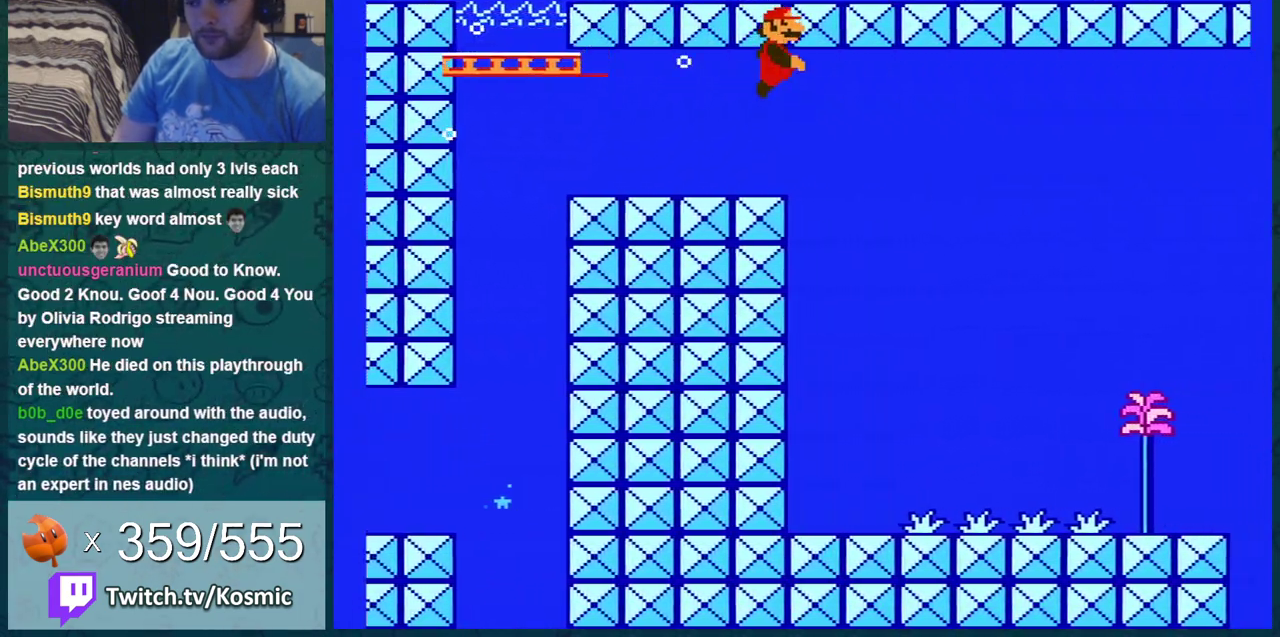
{"dt_ms": 300, "buttons": ["DPAD_DOWN", "DPAD_RIGHT"], "events": [[17, "A", "up"]]}
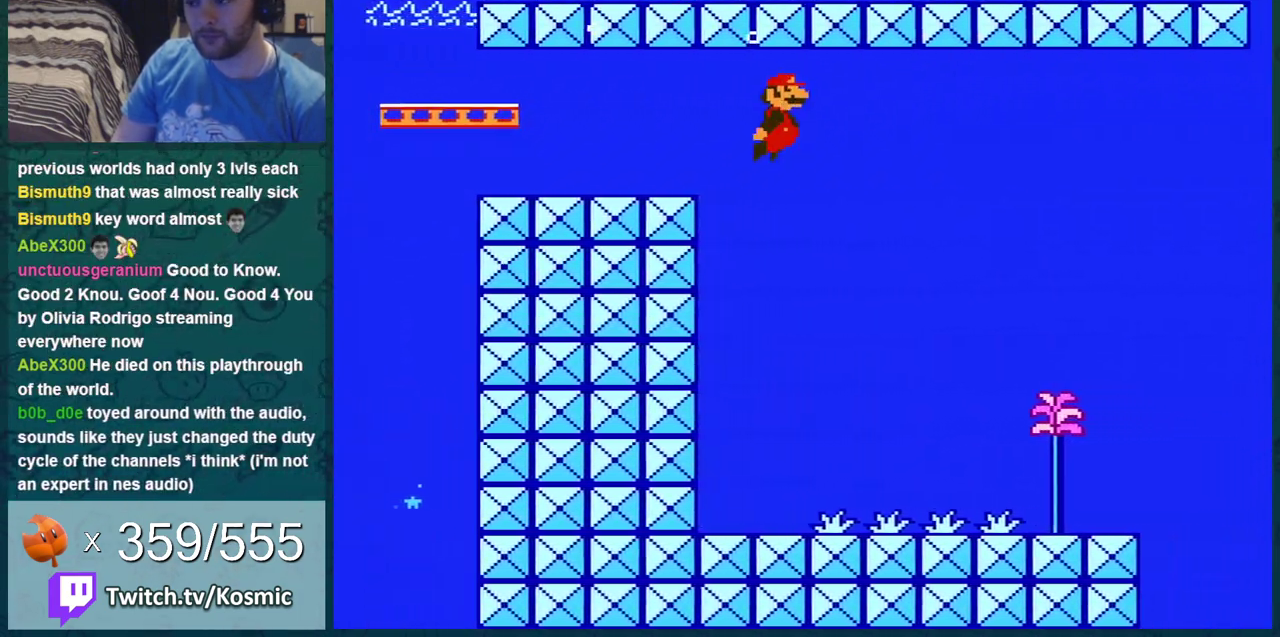
{"dt_ms": 701, "buttons": ["DPAD_DOWN", "DPAD_RIGHT"], "events": [[534, "A", "down"], [534, "DPAD_DOWN", "up"], [601, "DPAD_DOWN", "down"], [634, "A", "up"]]}
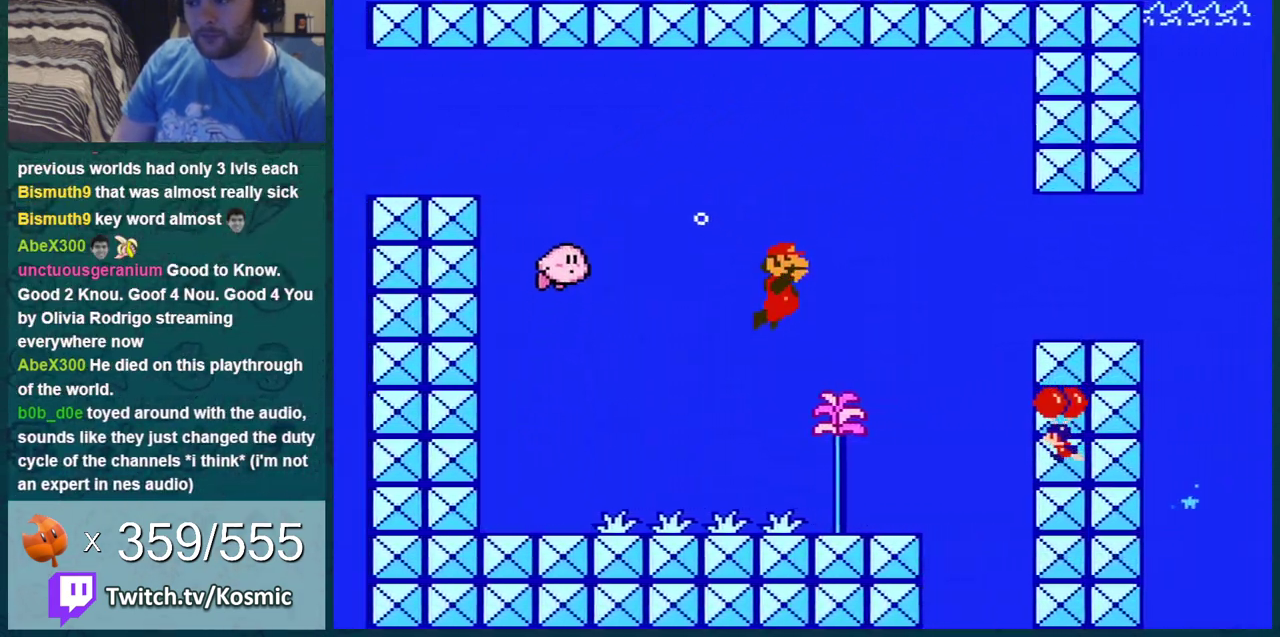
{"dt_ms": 300, "buttons": ["A", "DPAD_DOWN", "DPAD_RIGHT"], "events": [[33, "A", "down"]]}
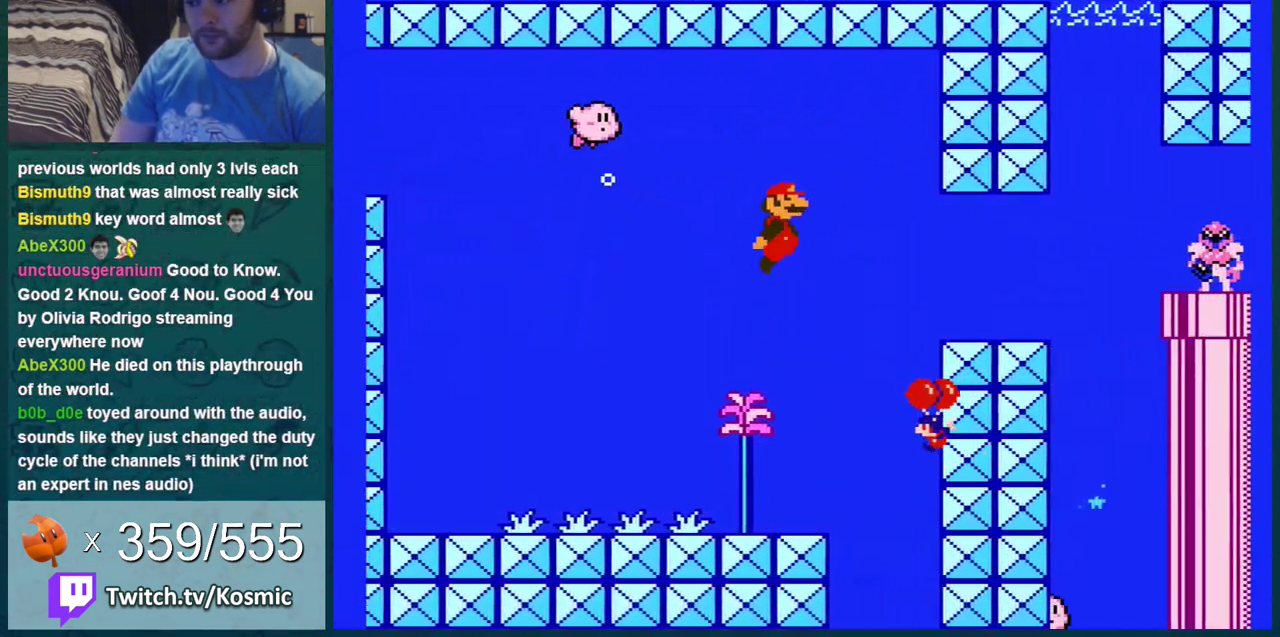
{"dt_ms": 501, "buttons": ["DPAD_DOWN", "DPAD_RIGHT"], "events": [[100, "A", "up"]]}
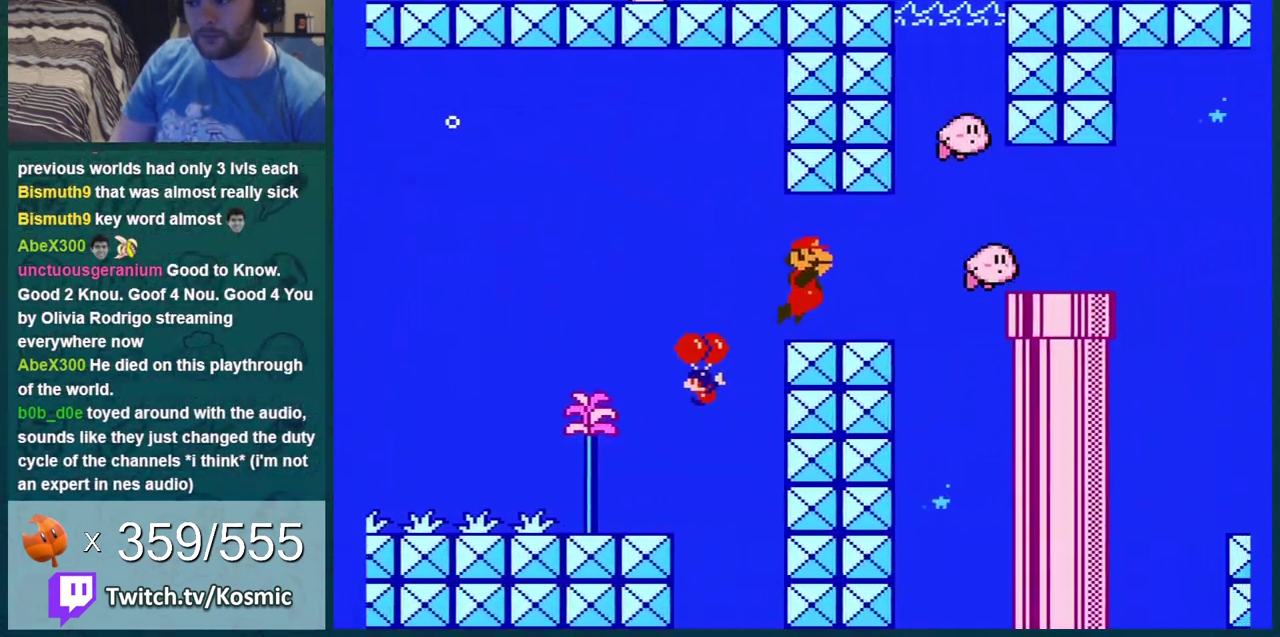
{"dt_ms": 500, "buttons": ["A", "DPAD_DOWN", "DPAD_RIGHT"], "events": [[17, "A", "down"], [67, "A", "up"], [133, "A", "down"], [183, "A", "up"], [434, "A", "down"]]}